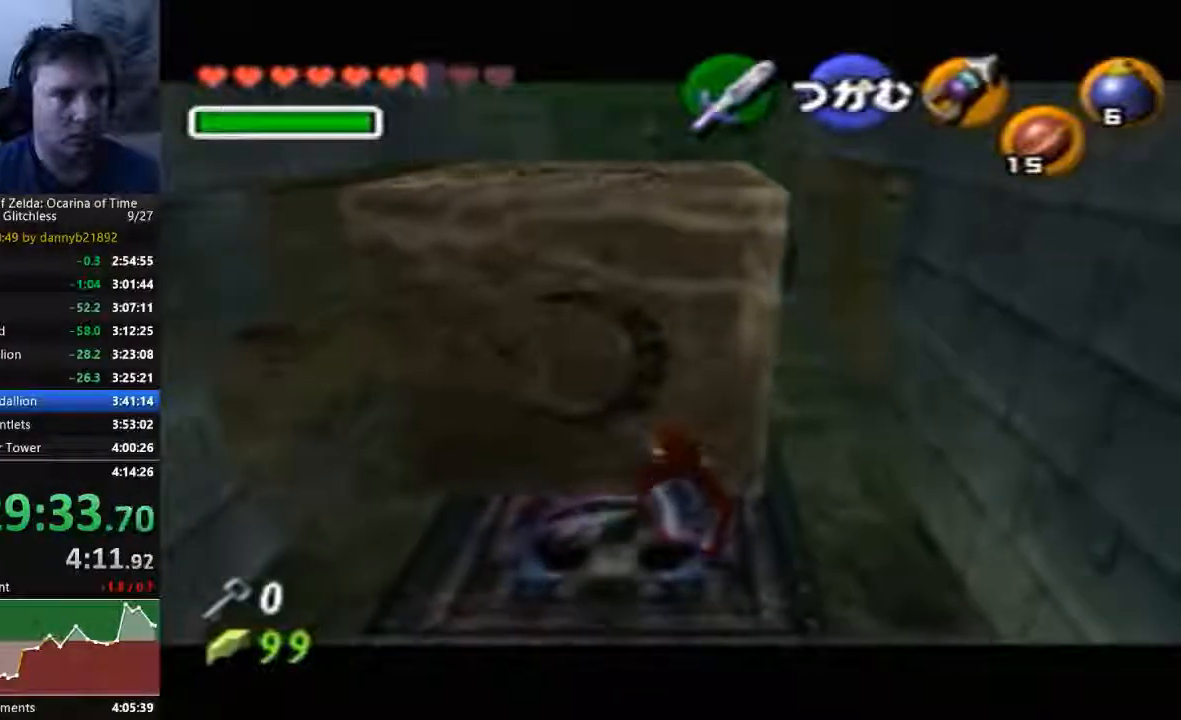
Gameplay with a controller (Nintendo layout); each line is a JSON object with the inputs held at the frame after it (dt_ms = milliseconds from this image to that frame). "events" lists button and stick changes between this image and that frame as [ms after this image, input, new state], when the widget could be followed in between. Not read: L3 R3 START Z.
{"dt_ms": 500, "buttons": ["A"], "left_stick": "down", "events": []}
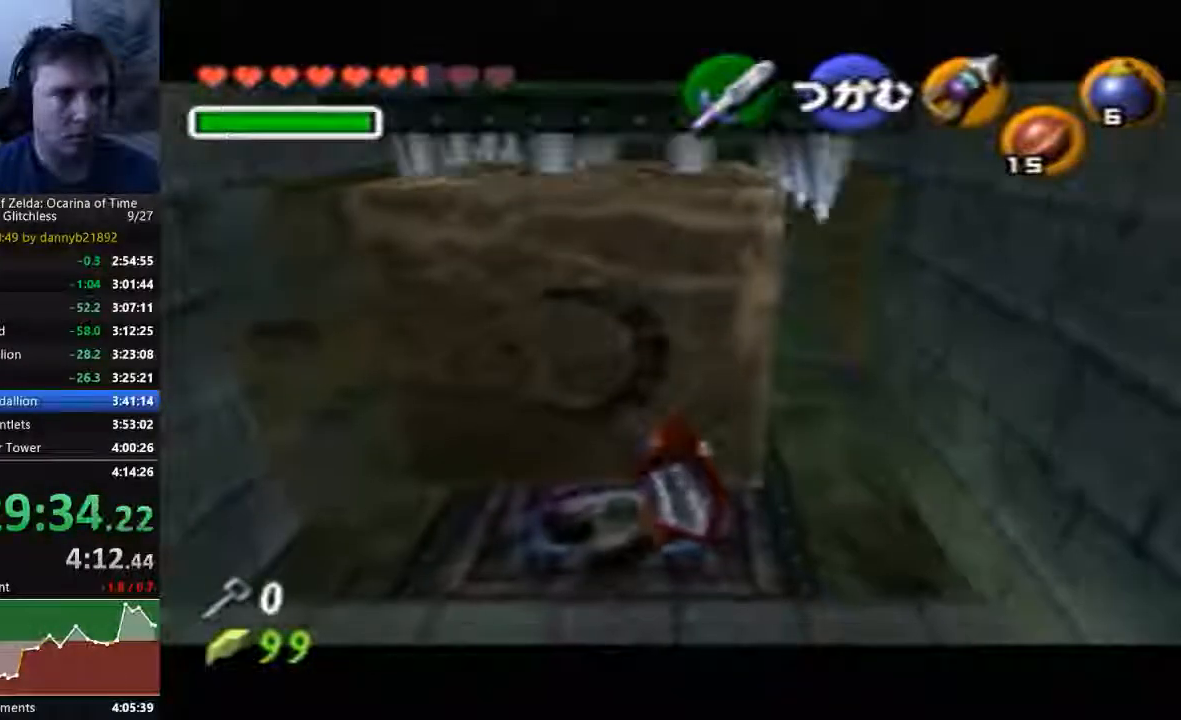
{"dt_ms": 500, "buttons": ["A"], "left_stick": "down", "events": []}
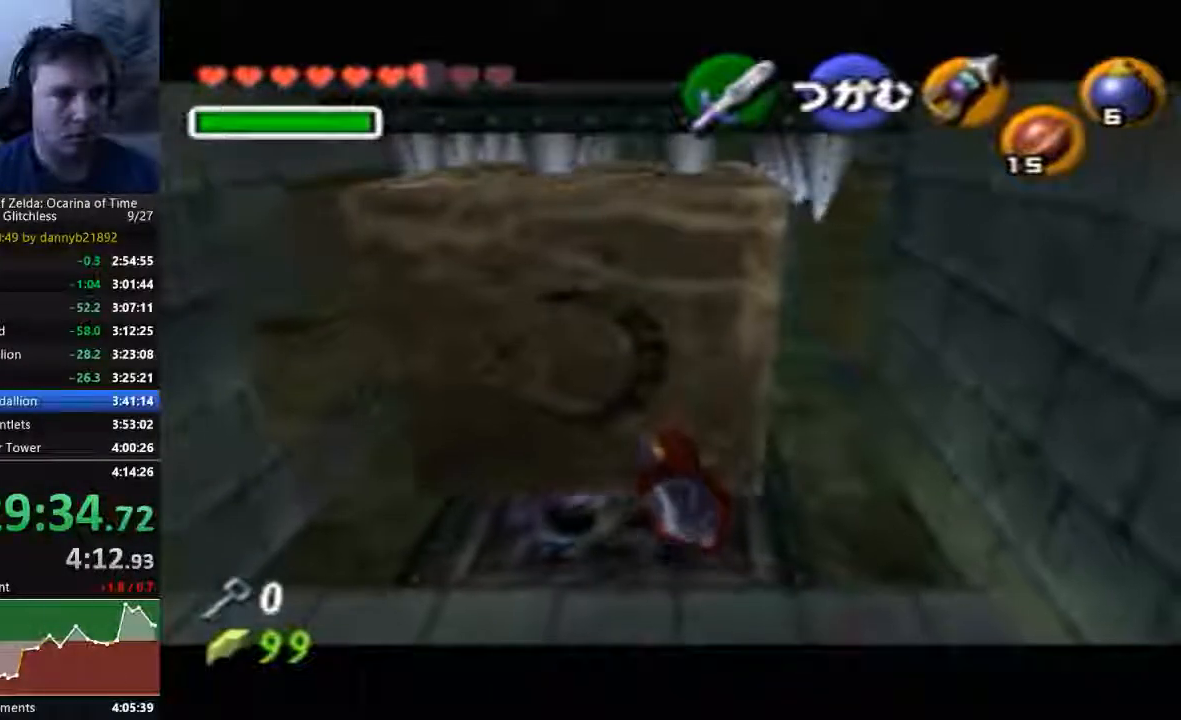
{"dt_ms": 500, "buttons": ["A"], "left_stick": "down", "events": []}
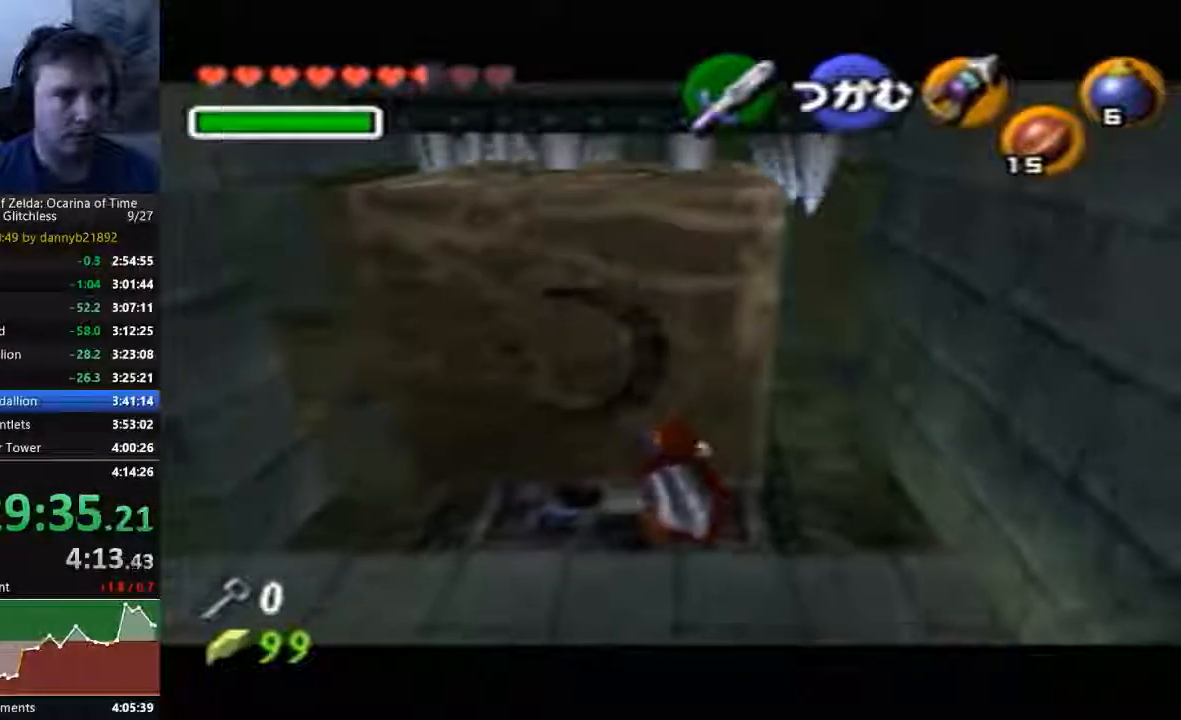
{"dt_ms": 500, "buttons": ["A"], "left_stick": "down", "events": []}
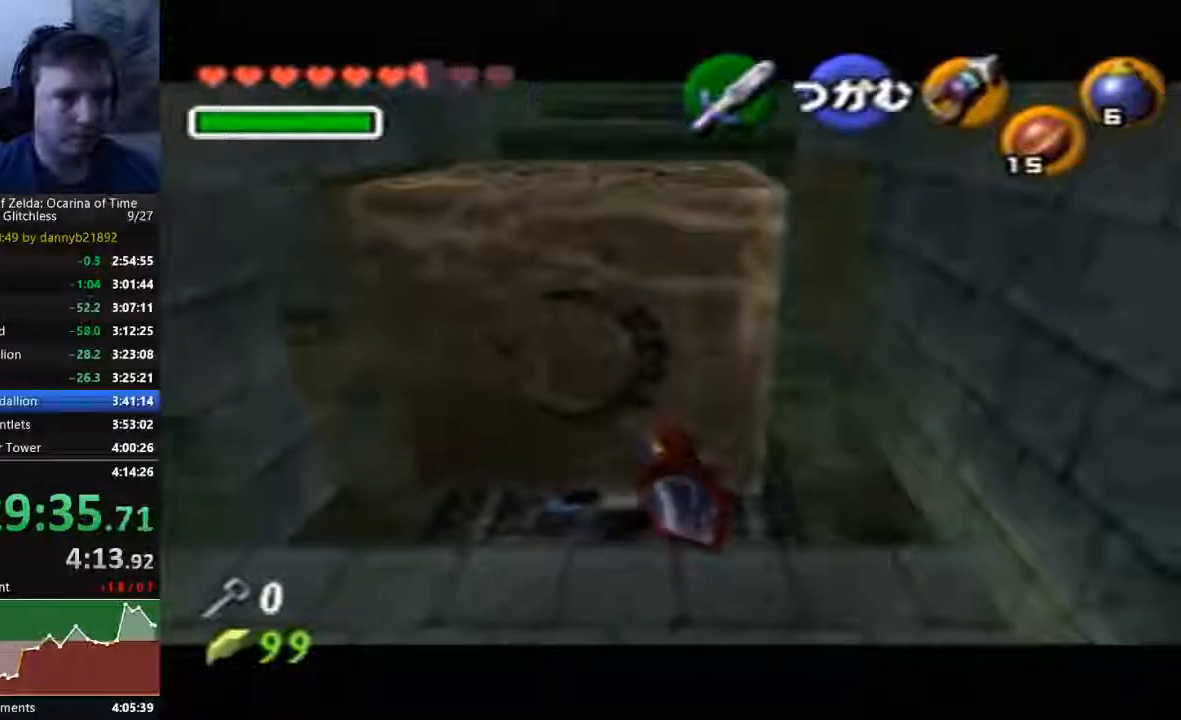
{"dt_ms": 500, "buttons": ["A"], "left_stick": "down", "events": []}
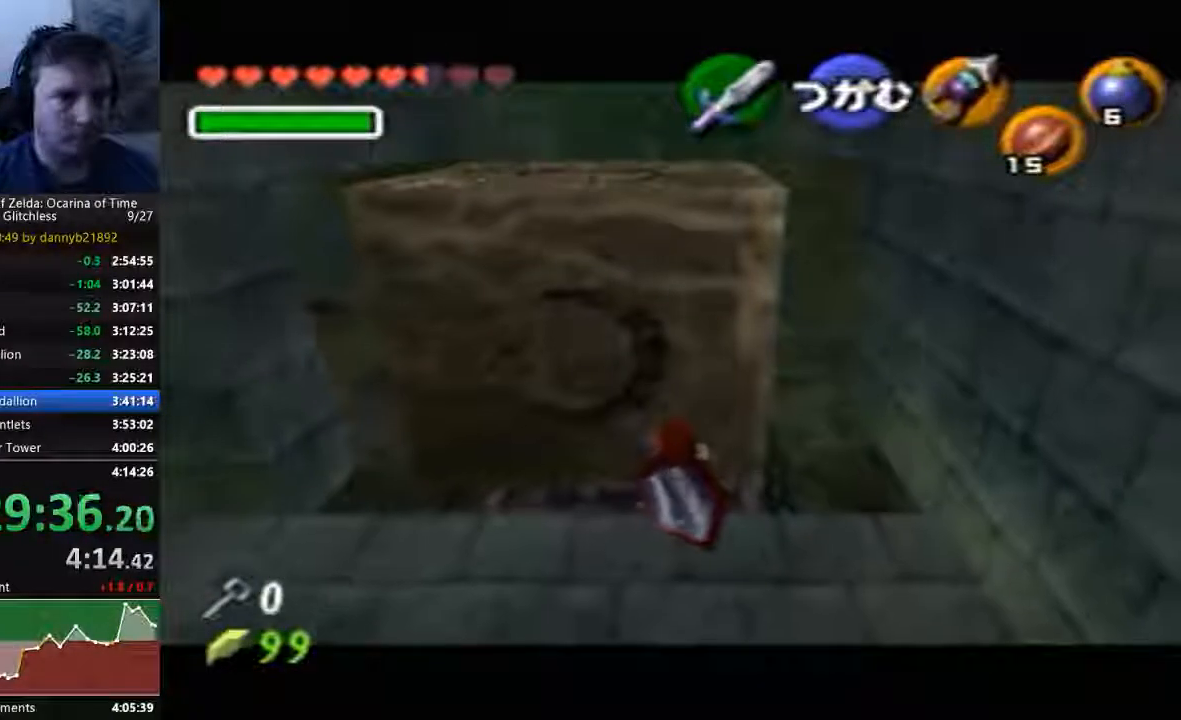
{"dt_ms": 500, "buttons": ["A"], "left_stick": "down", "events": []}
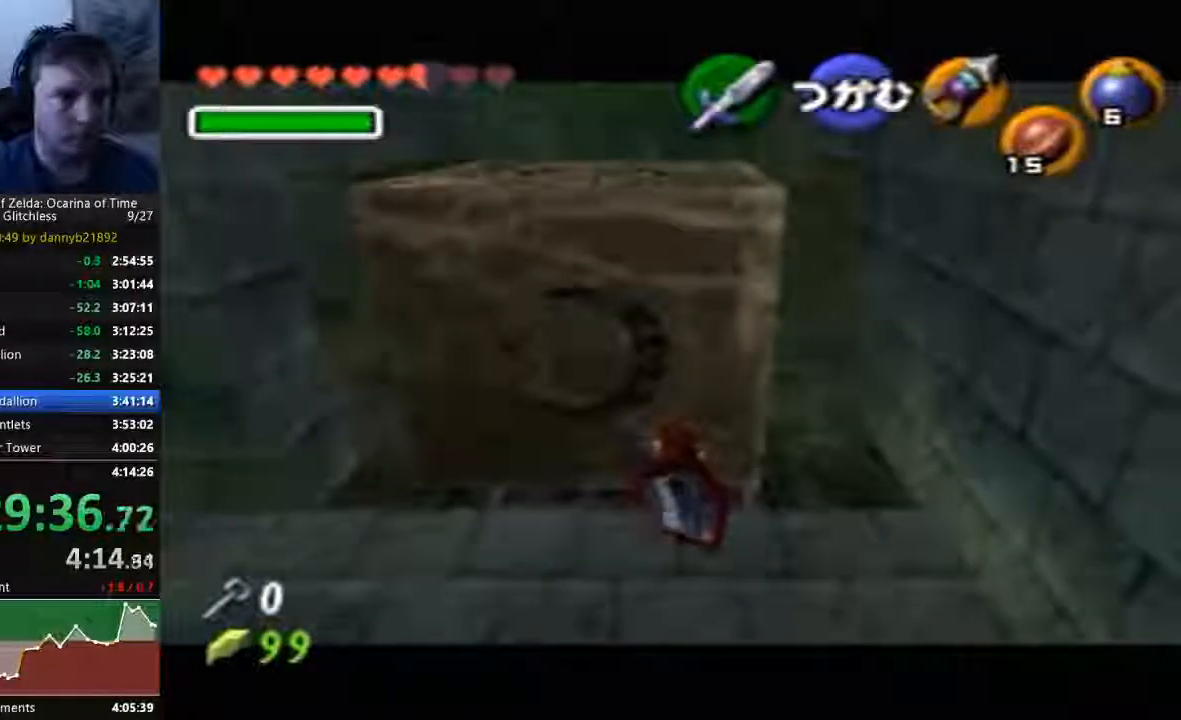
{"dt_ms": 500, "buttons": ["A"], "left_stick": "down", "events": []}
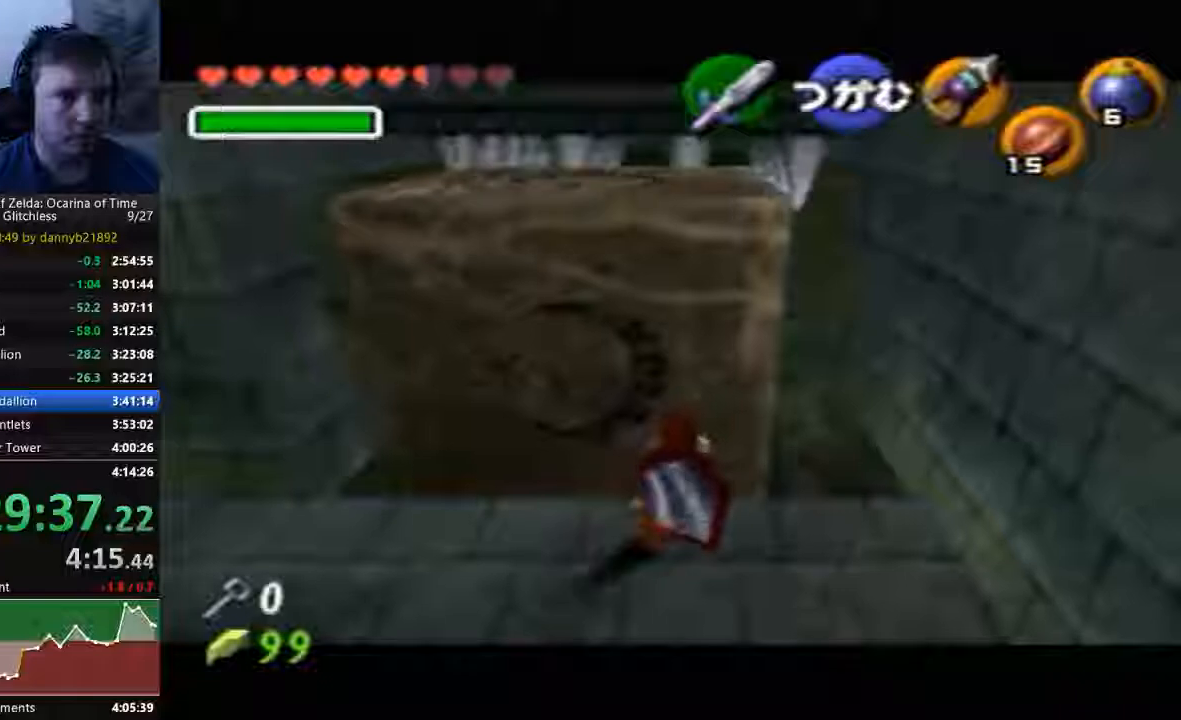
{"dt_ms": 500, "buttons": ["A", "C_DOWN", "C_RIGHT"], "left_stick": "up", "events": [[133, "A", "up"], [133, "left_stick", "center"], [333, "A", "down"], [333, "C_DOWN", "down"], [333, "left_stick", "up"], [500, "C_RIGHT", "down"]]}
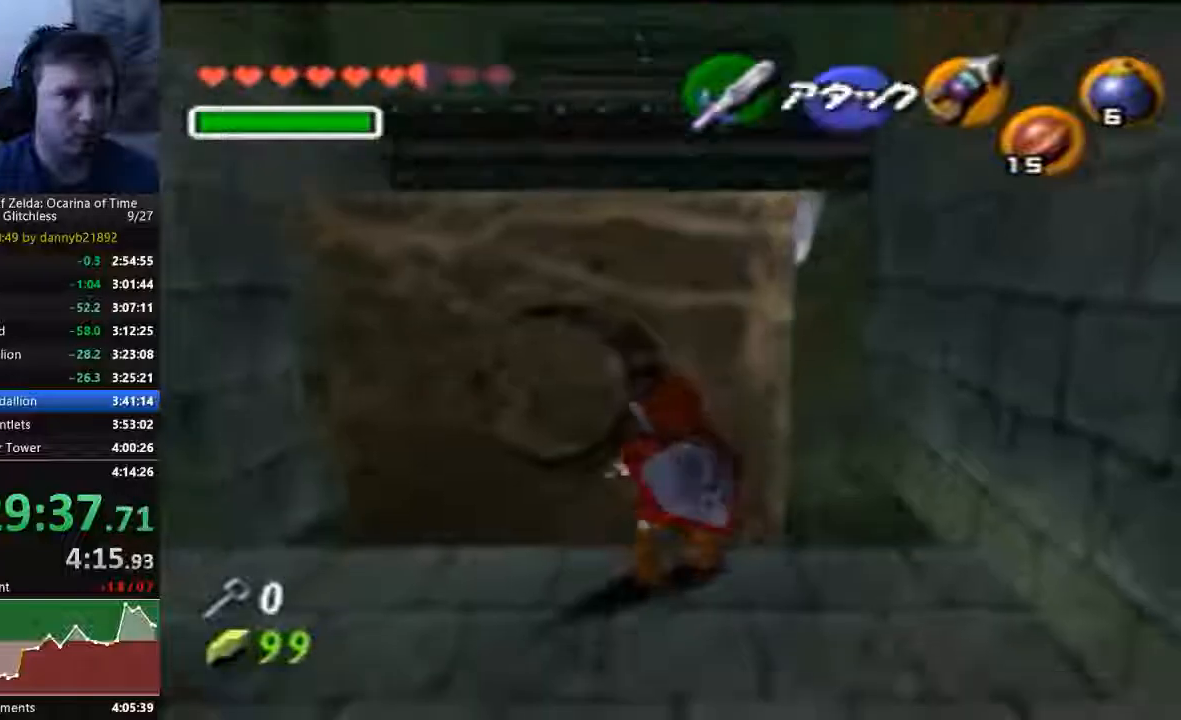
{"dt_ms": 1000, "buttons": [], "left_stick": "up"}
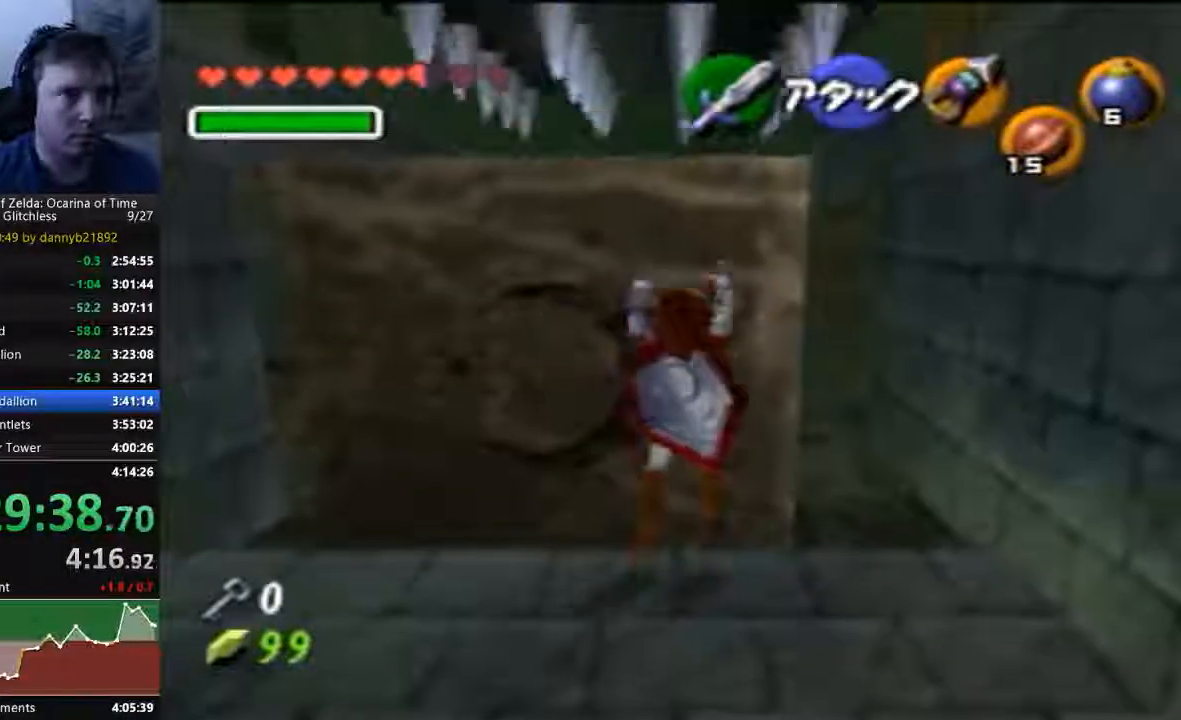
{"dt_ms": 1000, "buttons": [], "left_stick": "center"}
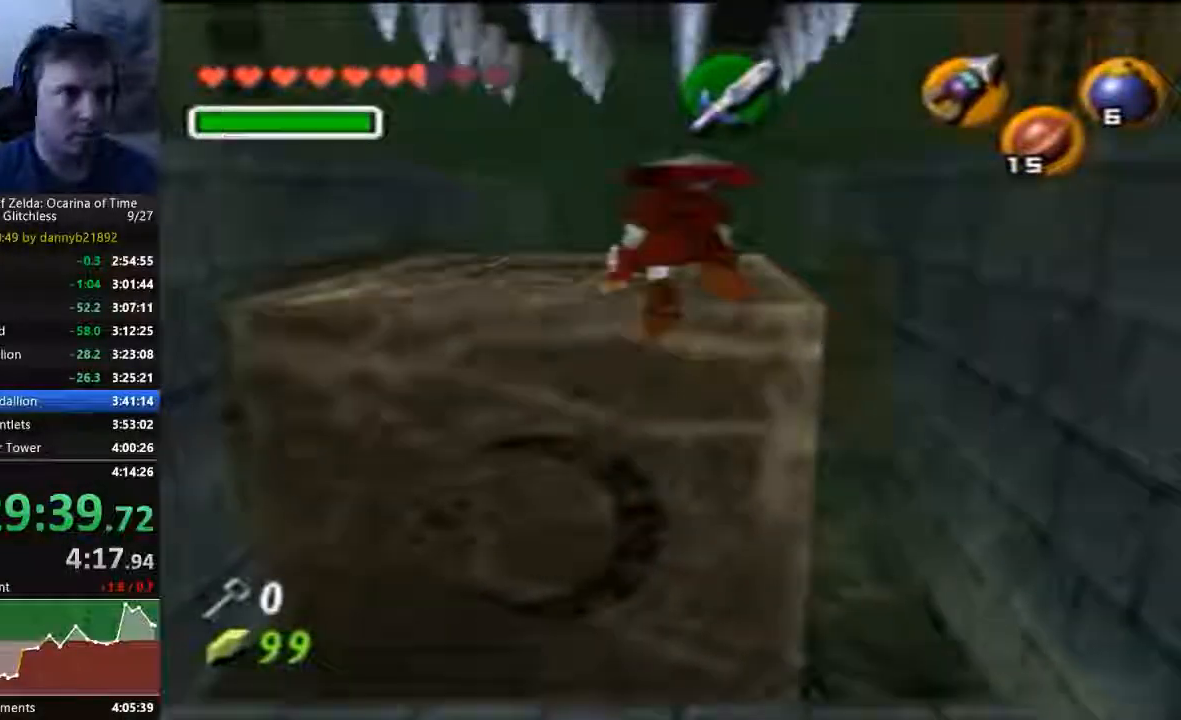
{"dt_ms": 1000, "buttons": [], "left_stick": "center"}
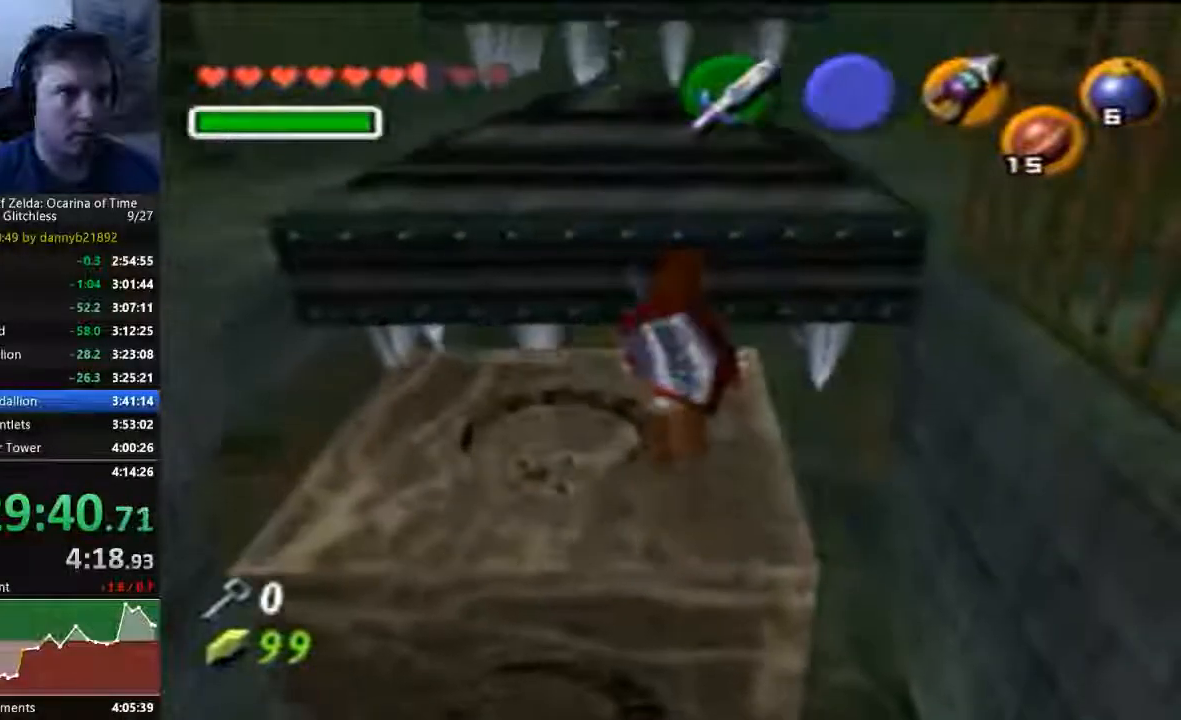
{"dt_ms": 500, "buttons": [], "left_stick": "center", "events": []}
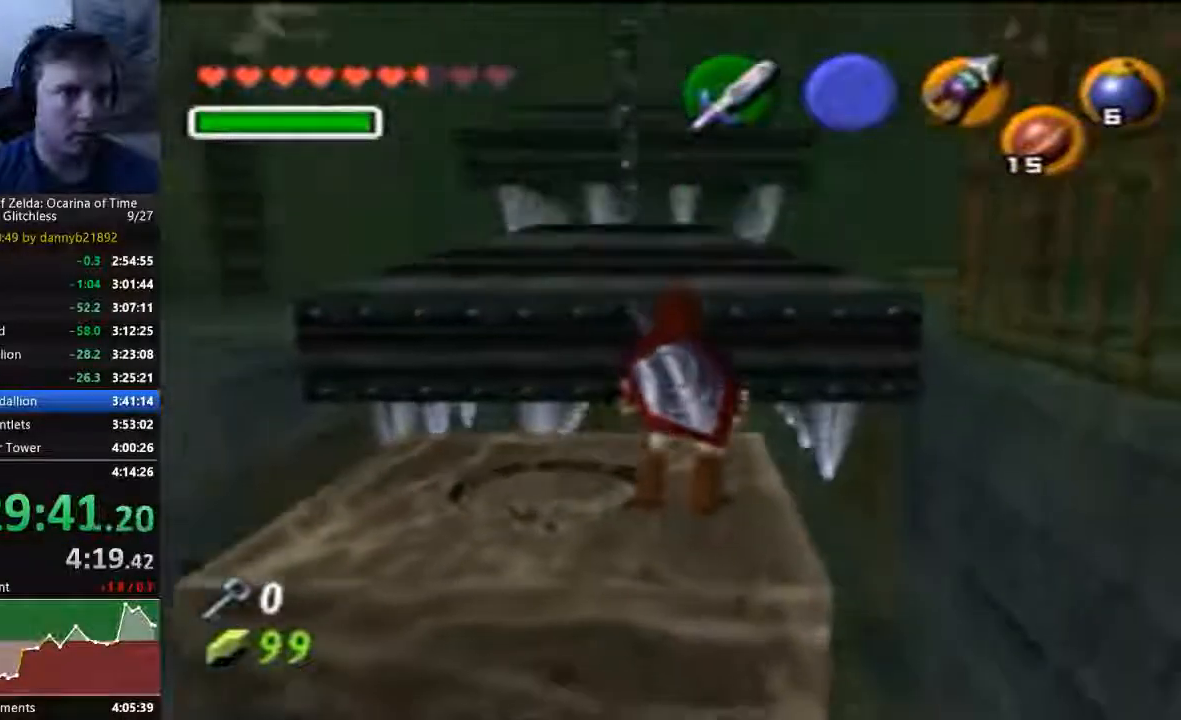
{"dt_ms": 500, "buttons": [], "left_stick": "up-right", "events": [[367, "left_stick", "up-right"]]}
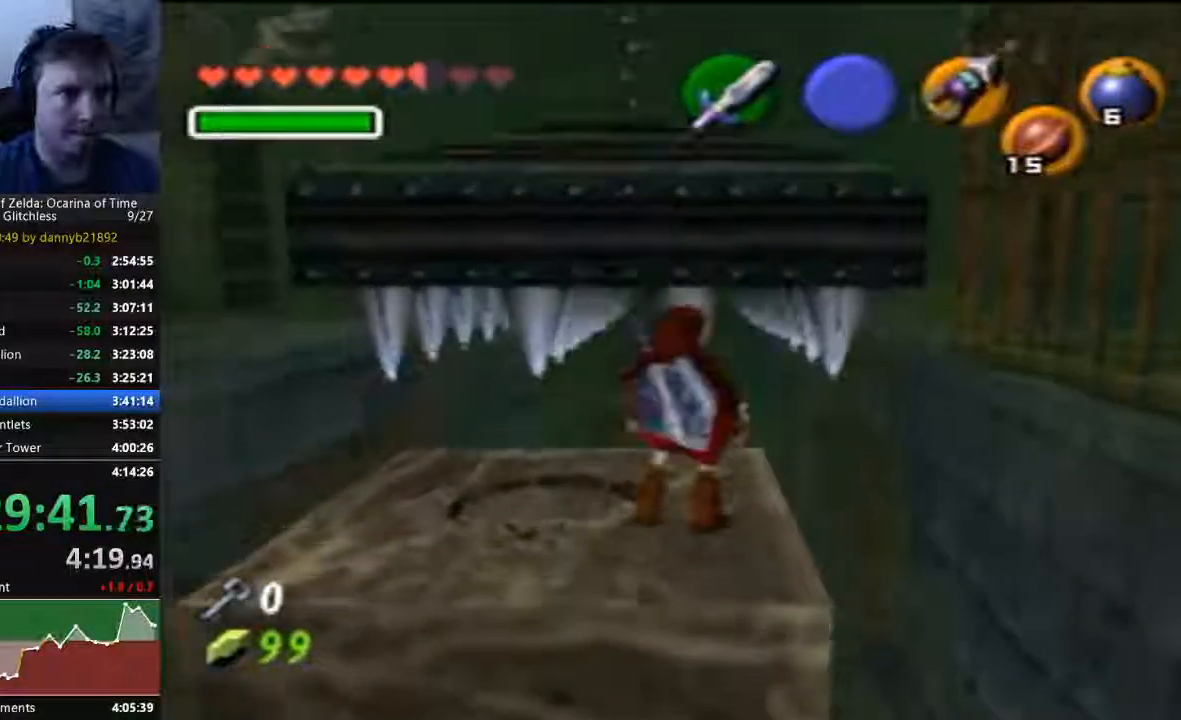
{"dt_ms": 500, "buttons": ["A"], "left_stick": "up-right", "events": [[33, "A", "down"]]}
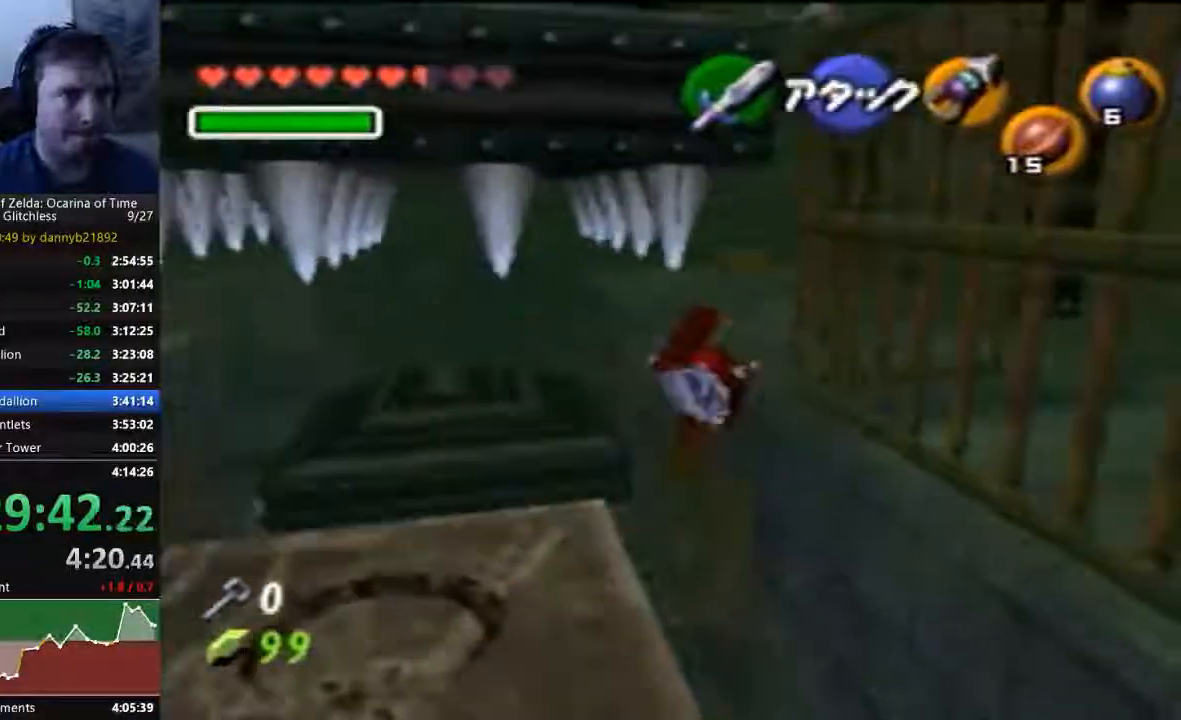
{"dt_ms": 1000, "buttons": ["C_LEFT"], "left_stick": "up-left"}
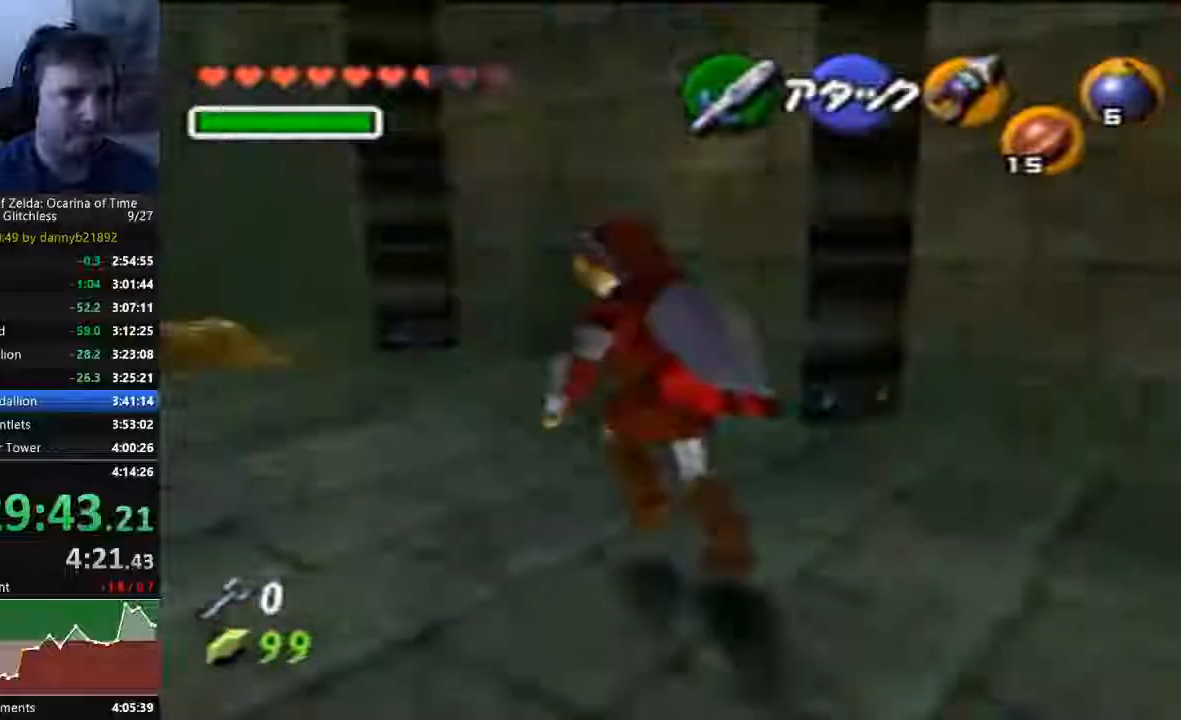
{"dt_ms": 500, "buttons": ["C_LEFT"], "left_stick": "up-left", "events": [[33, "C_LEFT", "up"], [400, "C_LEFT", "down"]]}
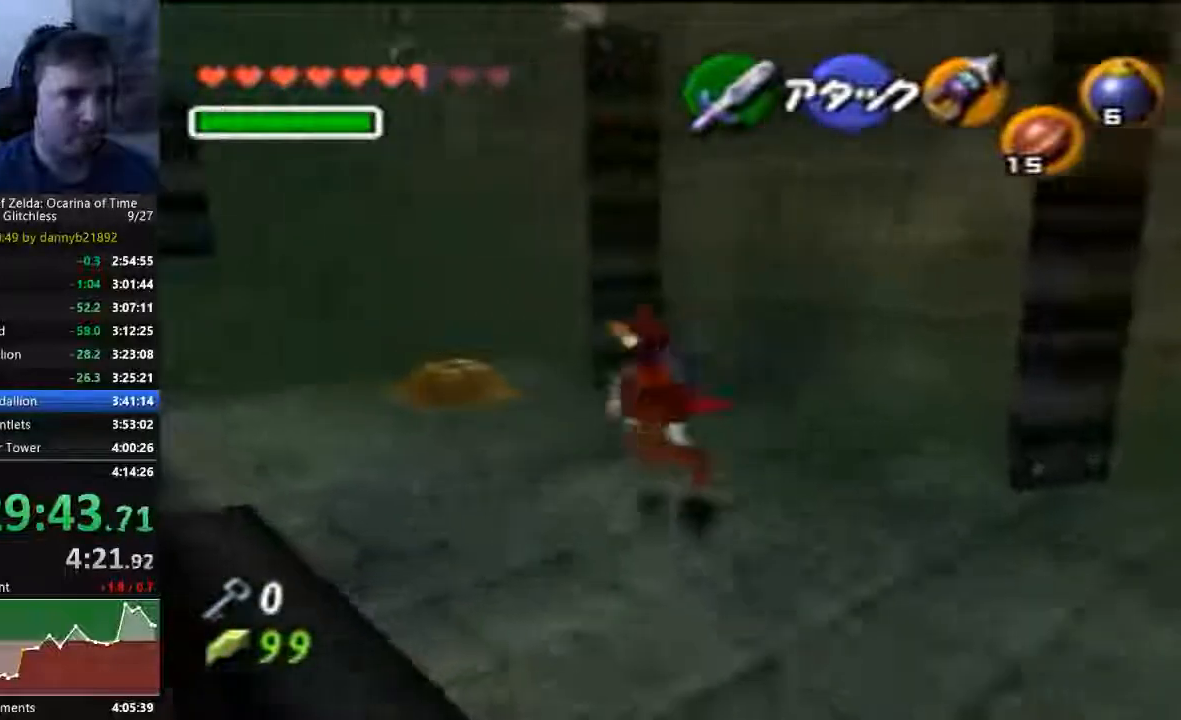
{"dt_ms": 1000, "buttons": [], "left_stick": "center"}
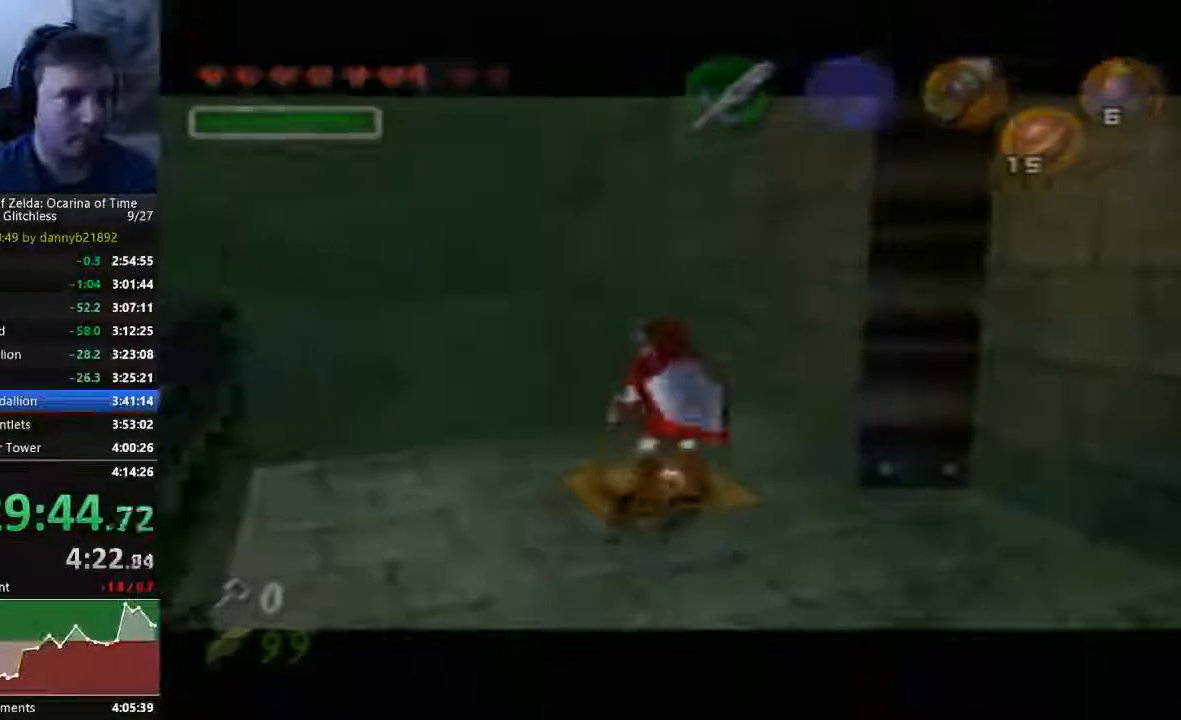
{"dt_ms": 500, "buttons": [], "left_stick": "center", "events": []}
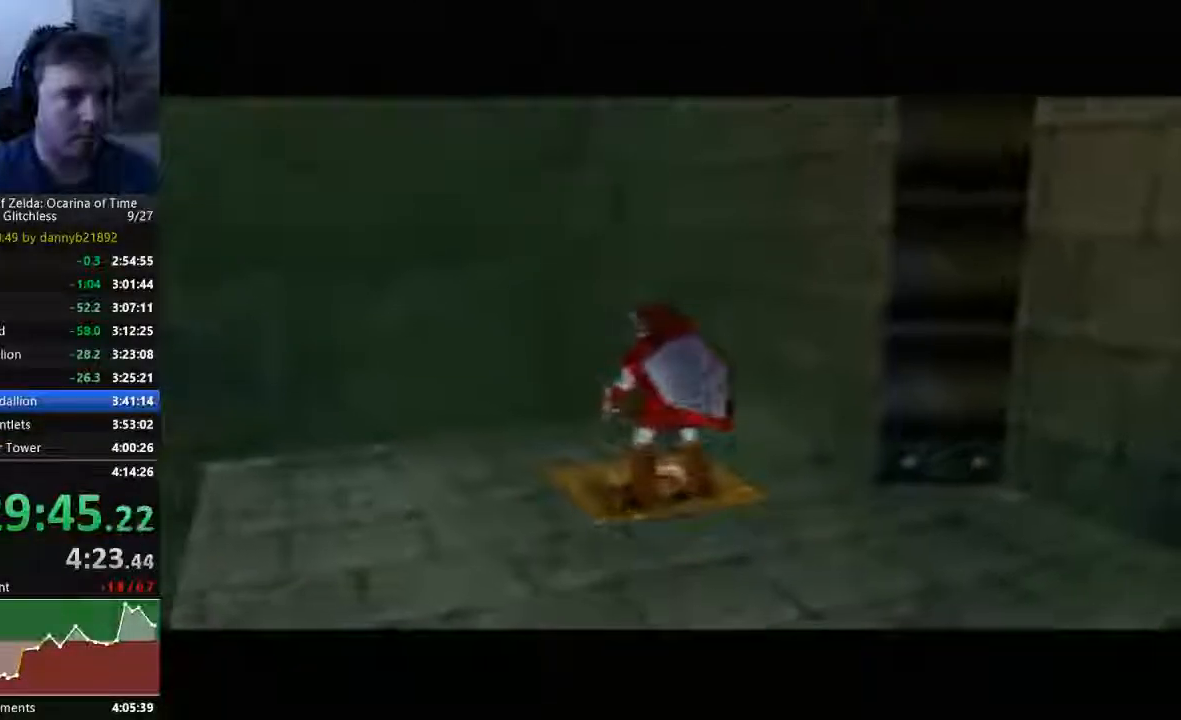
{"dt_ms": 500, "buttons": [], "left_stick": "center", "events": []}
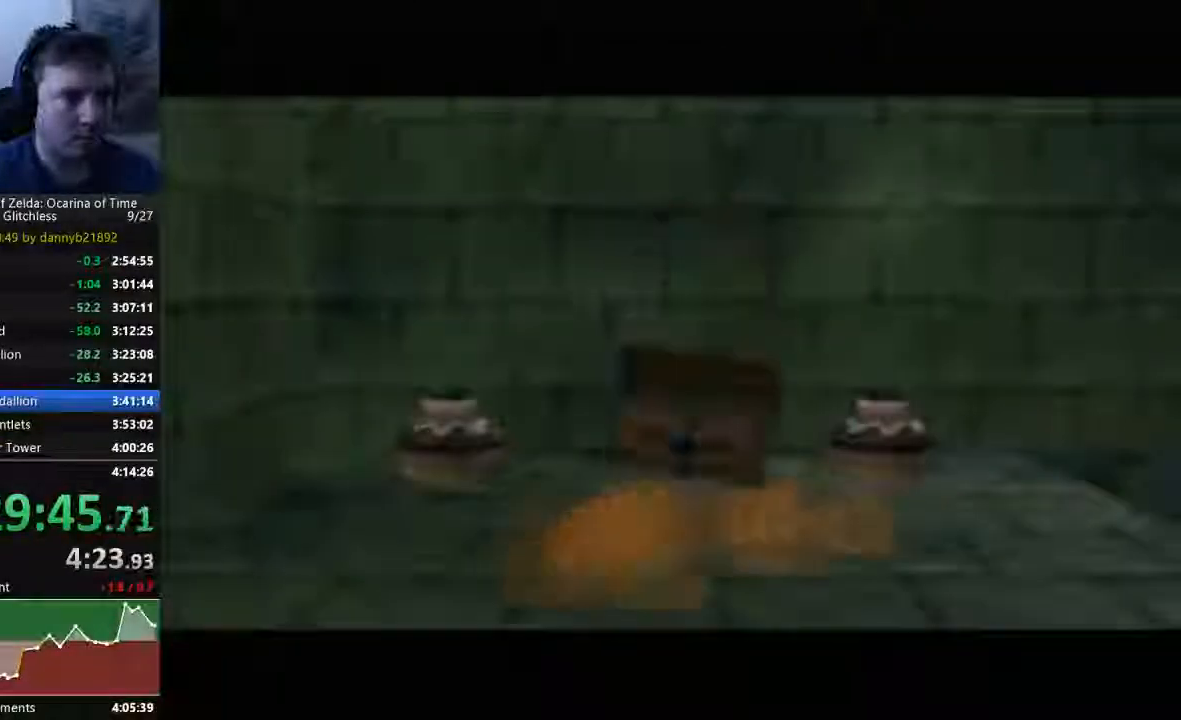
{"dt_ms": 1000, "buttons": ["C_LEFT"], "left_stick": "center"}
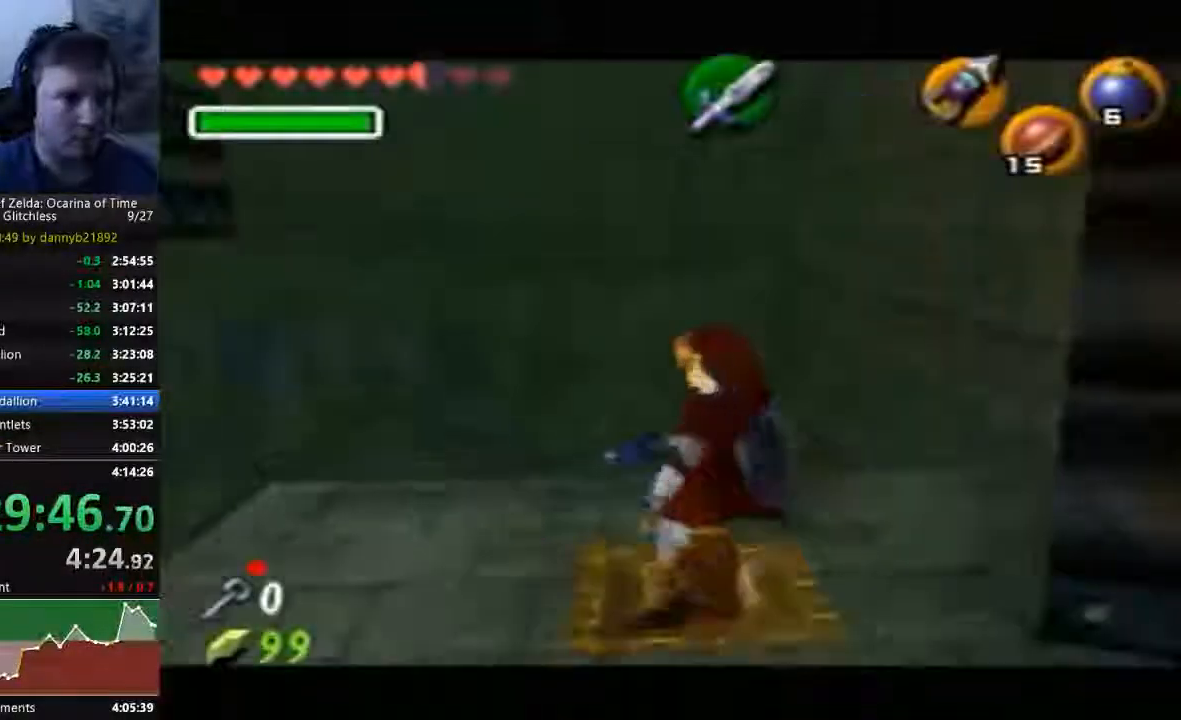
{"dt_ms": 500, "buttons": ["C_LEFT"], "left_stick": "left", "events": [[367, "C_UP", "down"], [400, "left_stick", "left"], [467, "C_UP", "up"]]}
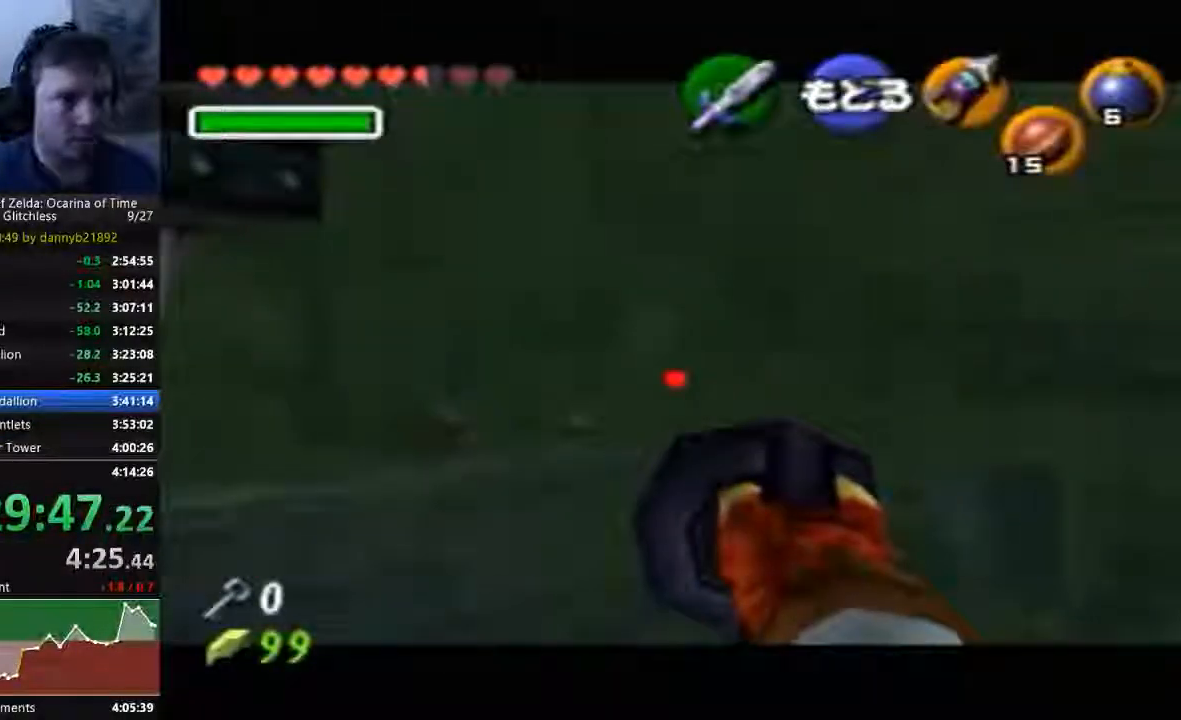
{"dt_ms": 500, "buttons": ["C_LEFT"], "left_stick": "center", "events": [[167, "left_stick", "center"]]}
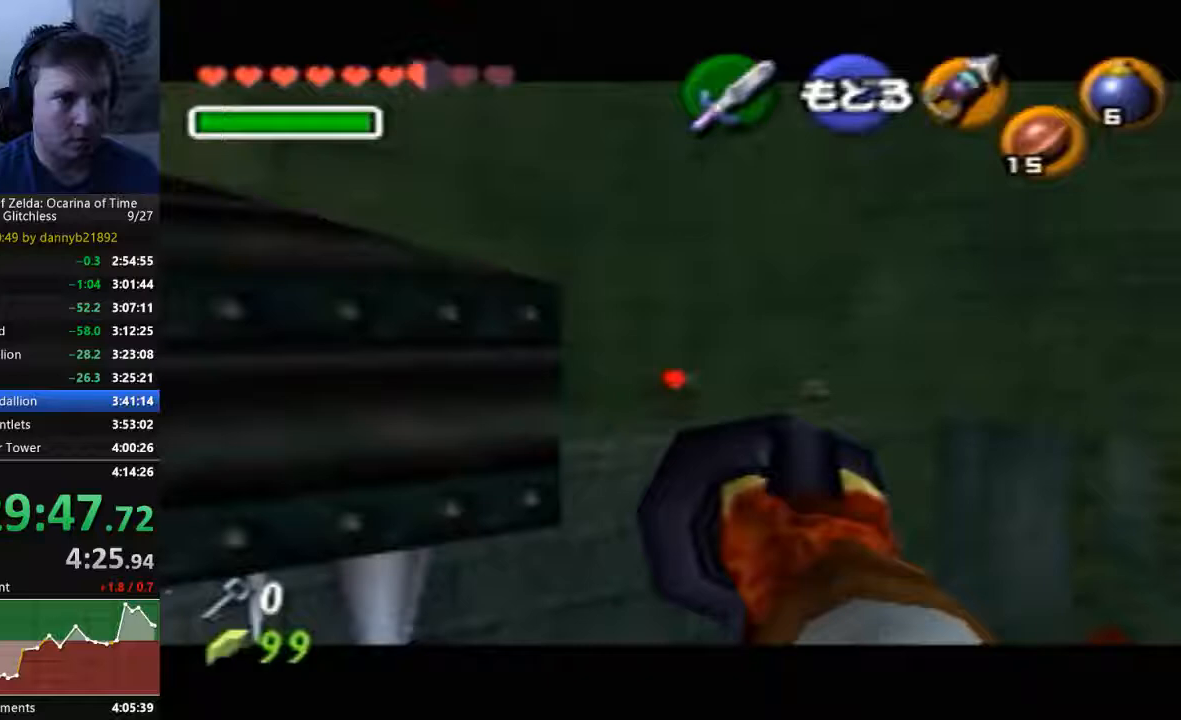
{"dt_ms": 500, "buttons": ["C_LEFT"], "left_stick": "center", "events": []}
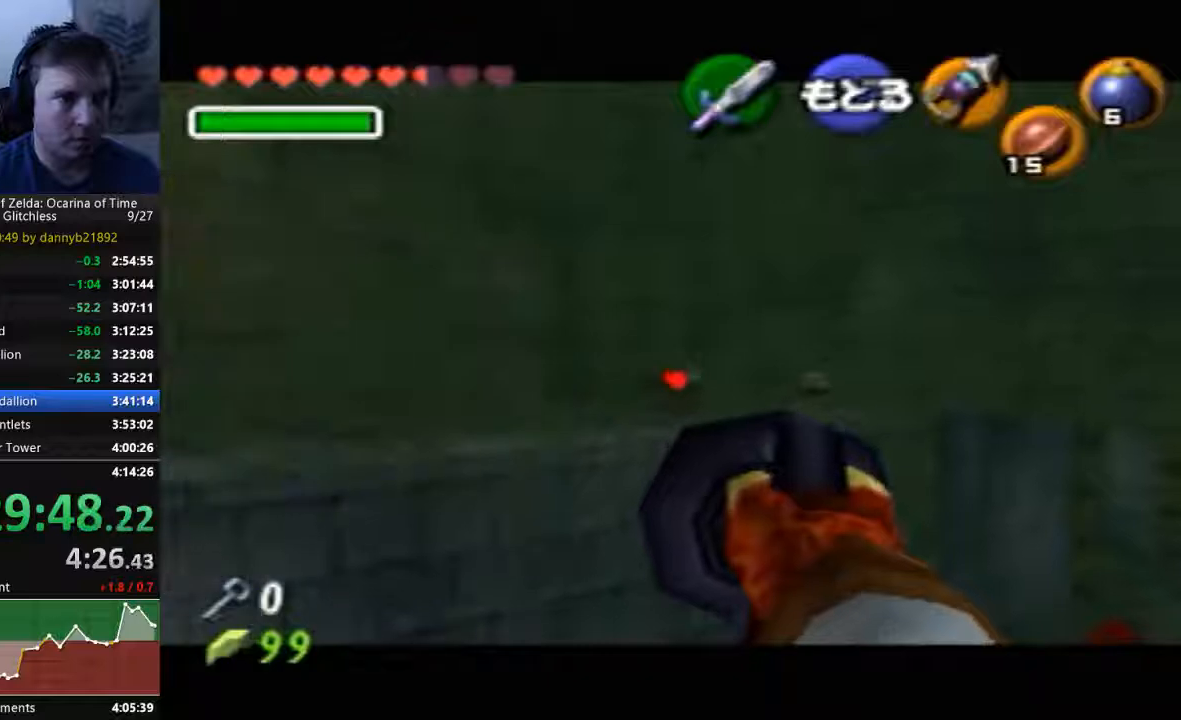
{"dt_ms": 500, "buttons": [], "left_stick": "center"}